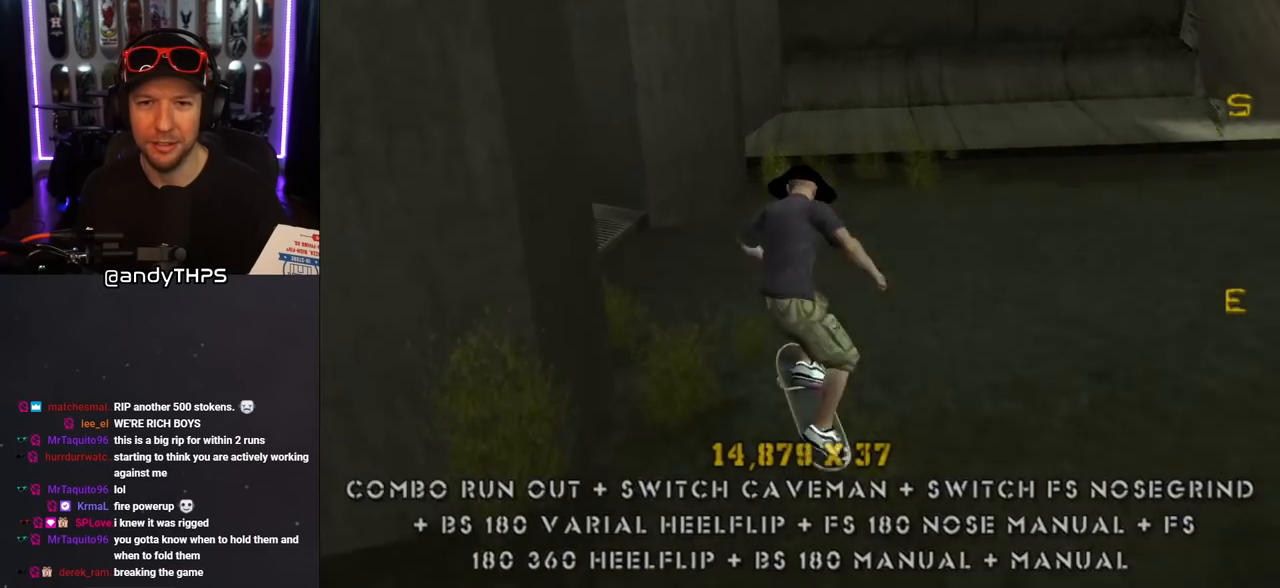
Gameplay with a controller (PlayStation layout); each line is a JSON object with the inputs held at the frame after it. "events" lists button and stick changes between this image and that frame as [ms after this image, input, new state], when the widget could be followed in between. Not read: L2 R2.
{"buttons": ["CROSS", "DPAD_UP"], "left_stick": "center", "right_stick": "center", "events": [[17, "CROSS", "down"], [17, "DPAD_RIGHT", "up"], [33, "DPAD_UP", "up"], [100, "DPAD_UP", "down"], [183, "DPAD_UP", "up"], [267, "DPAD_DOWN", "down"], [300, "L1", "up"], [350, "DPAD_DOWN", "up"], [417, "DPAD_UP", "down"]]}
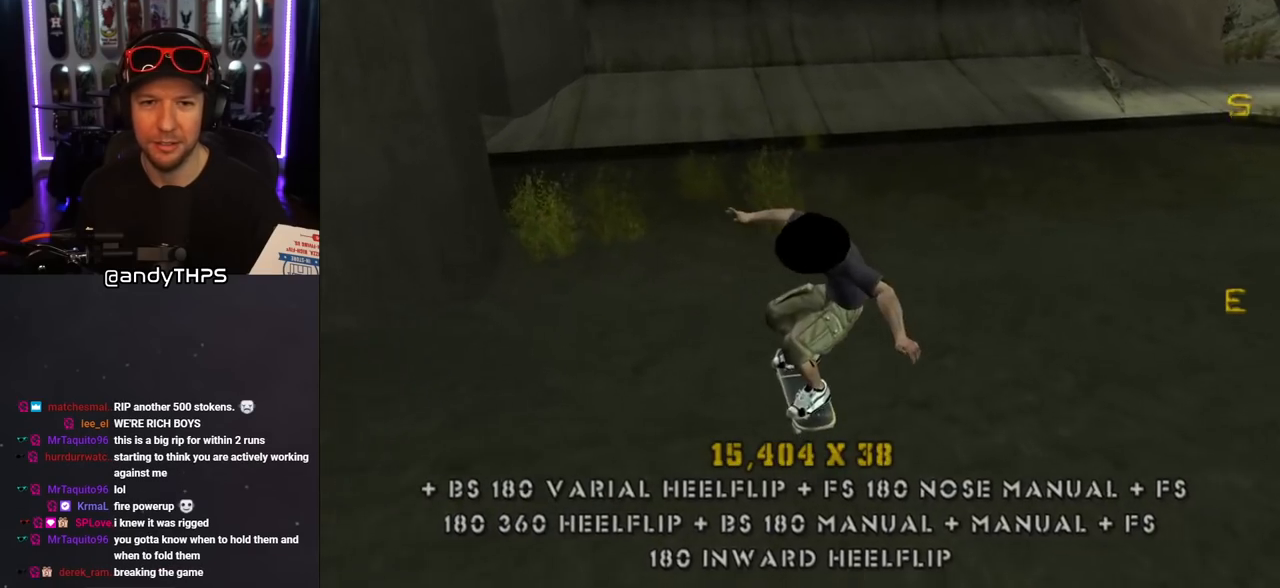
{"buttons": ["CROSS", "DPAD_DOWN"], "left_stick": "center", "right_stick": "center", "events": [[133, "DPAD_LEFT", "down"], [133, "DPAD_UP", "up"], [250, "DPAD_LEFT", "up"], [450, "DPAD_DOWN", "down"]]}
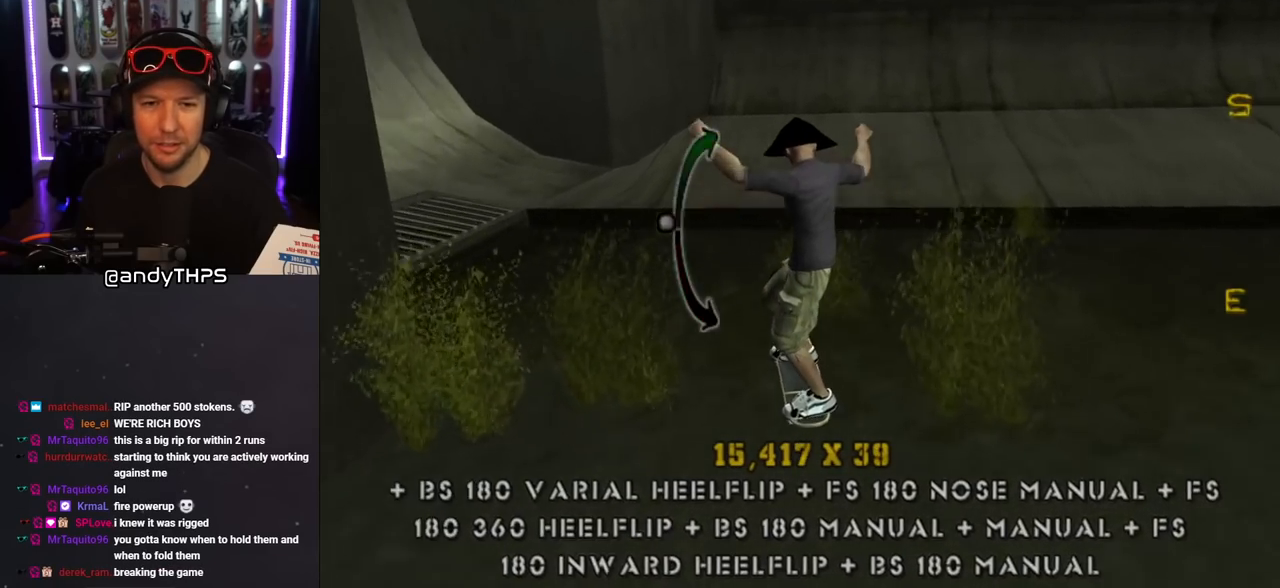
{"buttons": ["CROSS", "DPAD_RIGHT"], "left_stick": "center", "right_stick": "center", "events": [[167, "DPAD_DOWN", "up"], [283, "DPAD_RIGHT", "down"], [283, "DPAD_UP", "down"], [417, "DPAD_UP", "up"]]}
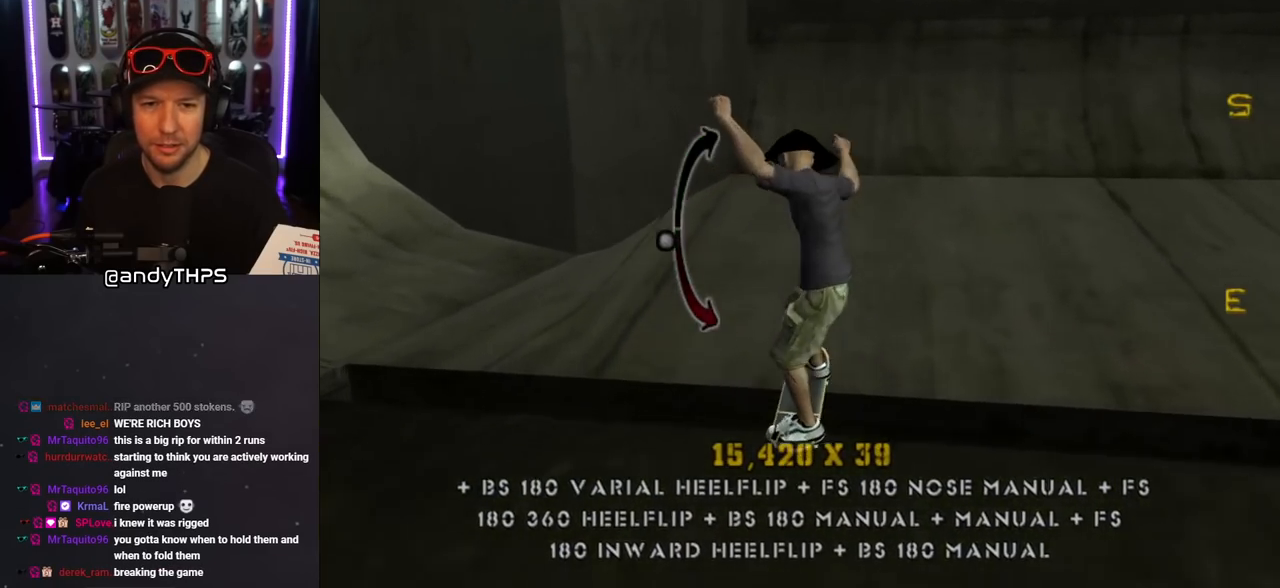
{"buttons": ["TRIANGLE", "DPAD_DOWN", "DPAD_RIGHT"], "left_stick": "center", "right_stick": "center", "events": [[33, "DPAD_UP", "down"], [67, "DPAD_RIGHT", "up"], [183, "DPAD_RIGHT", "down"], [200, "DPAD_UP", "up"], [267, "DPAD_RIGHT", "up"], [333, "DPAD_RIGHT", "down"], [433, "DPAD_DOWN", "down"], [483, "CROSS", "up"], [500, "TRIANGLE", "down"]]}
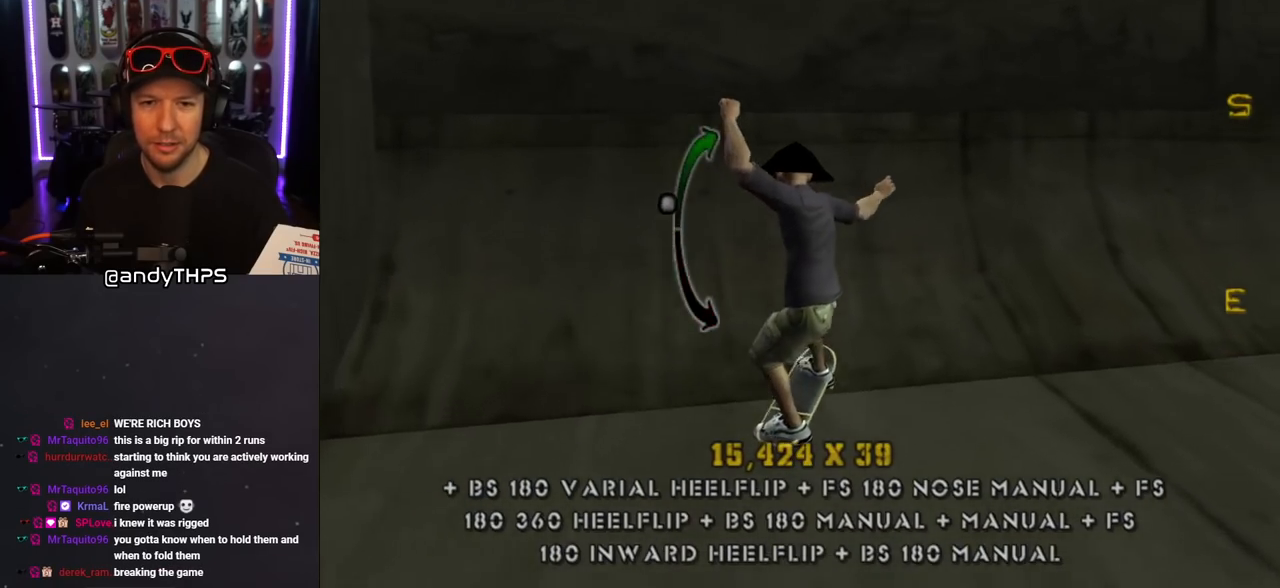
{"buttons": ["CROSS", "TRIANGLE", "DPAD_UP"], "left_stick": "center", "right_stick": "center"}
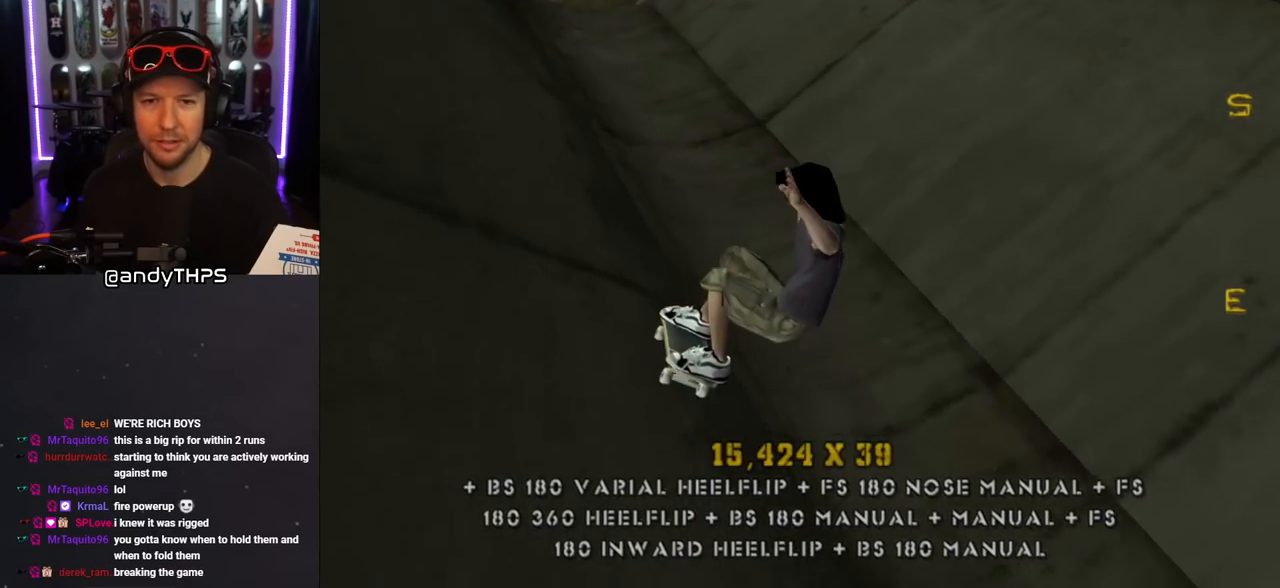
{"buttons": ["CROSS", "DPAD_UP", "DPAD_RIGHT"], "left_stick": "center", "right_stick": "center", "events": [[33, "DPAD_UP", "up"], [67, "CROSS", "up"], [83, "CROSS", "down"], [100, "TRIANGLE", "up"], [133, "DPAD_LEFT", "down"], [133, "DPAD_UP", "down"], [150, "L1", "down"], [167, "R1", "down"], [183, "DPAD_LEFT", "up"], [300, "L1", "up"], [317, "DPAD_RIGHT", "down"], [317, "R1", "up"]]}
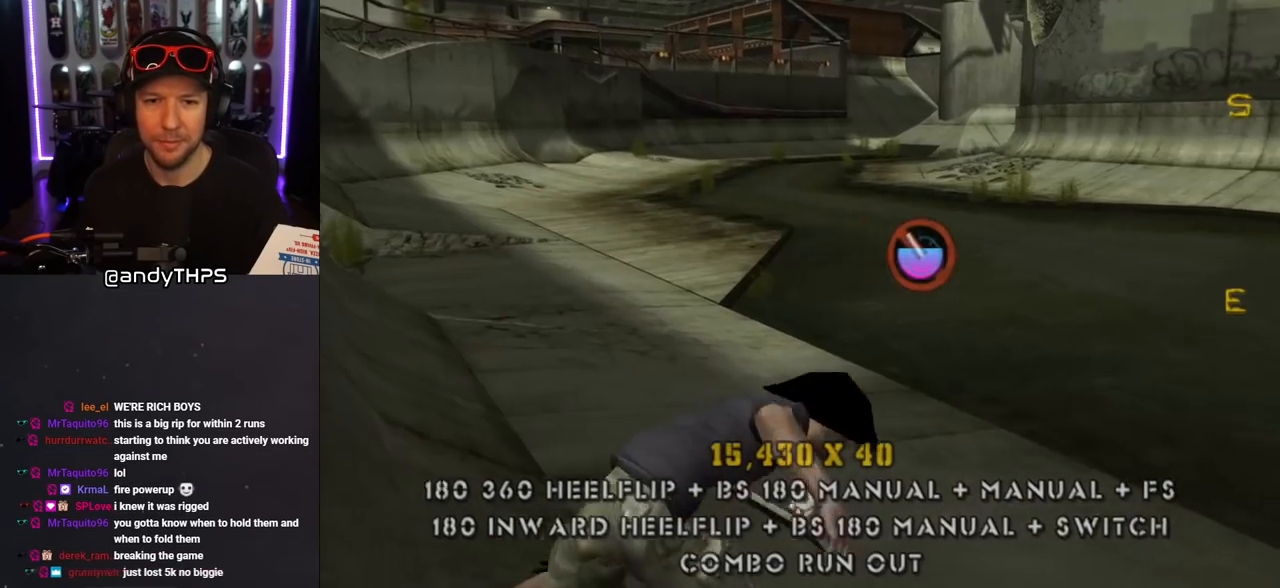
{"buttons": ["CROSS", "DPAD_UP", "DPAD_LEFT"], "left_stick": "center", "right_stick": "center", "events": [[17, "DPAD_RIGHT", "up"], [17, "L1", "down"], [33, "R1", "down"], [83, "DPAD_LEFT", "down"], [183, "R1", "up"], [200, "L1", "up"]]}
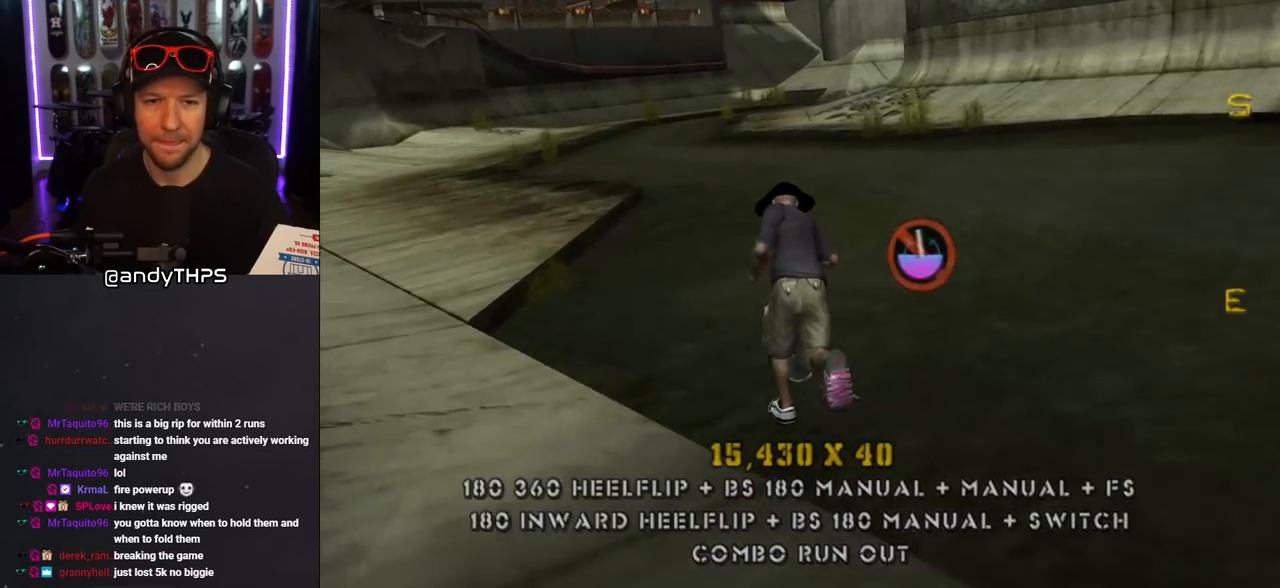
{"buttons": ["CROSS", "L1"], "left_stick": "center", "right_stick": "center", "events": [[167, "L1", "down"], [167, "SQUARE", "down"], [200, "CROSS", "up"], [283, "SQUARE", "up"], [333, "SQUARE", "down"], [433, "DPAD_LEFT", "up"], [433, "DPAD_UP", "up"], [483, "CROSS", "down"], [500, "SQUARE", "up"]]}
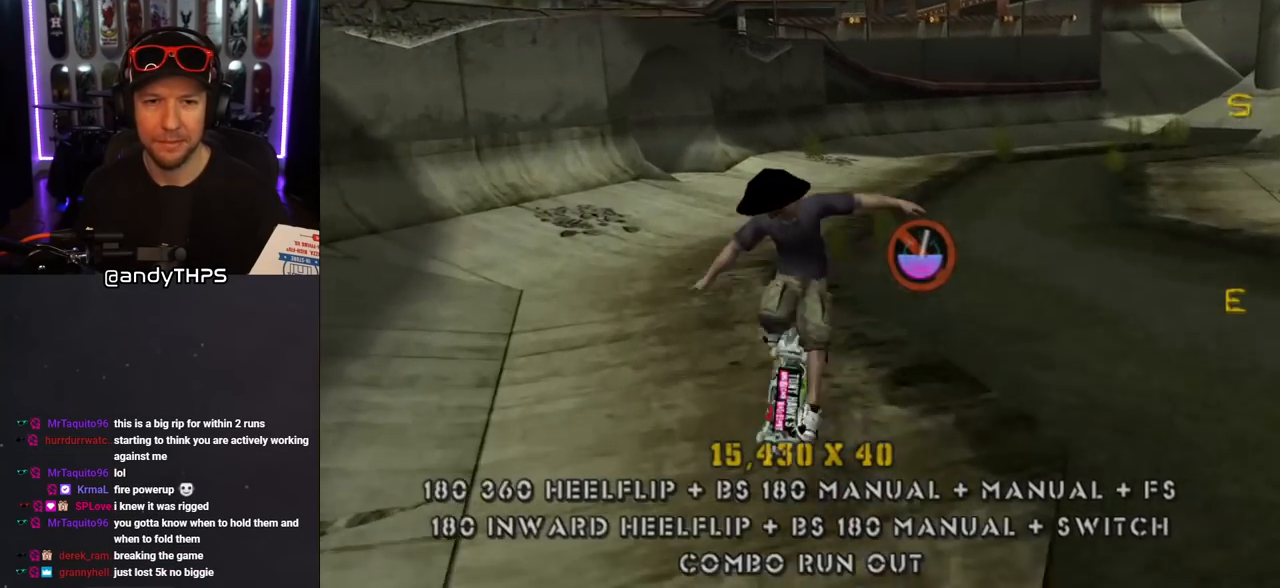
{"buttons": ["CROSS", "DPAD_UP", "DPAD_LEFT"], "left_stick": "center", "right_stick": "center", "events": [[33, "DPAD_DOWN", "down"], [150, "DPAD_DOWN", "up"], [150, "L1", "up"], [217, "DPAD_UP", "down"], [317, "DPAD_UP", "up"], [350, "DPAD_DOWN", "down"], [433, "DPAD_LEFT", "down"], [450, "DPAD_DOWN", "up"], [467, "DPAD_UP", "down"]]}
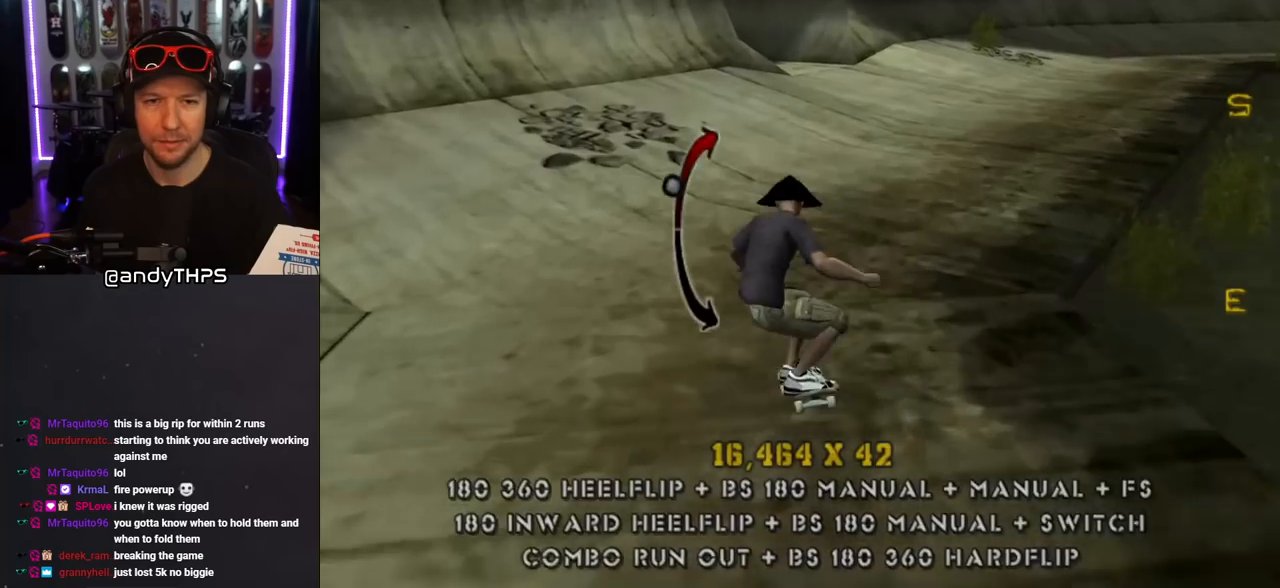
{"buttons": ["CROSS", "DPAD_UP", "DPAD_RIGHT"], "left_stick": "center", "right_stick": "center", "events": [[17, "DPAD_UP", "up"], [50, "DPAD_DOWN", "down"], [133, "DPAD_DOWN", "up"], [317, "DPAD_LEFT", "up"], [383, "DPAD_UP", "down"], [400, "DPAD_RIGHT", "down"]]}
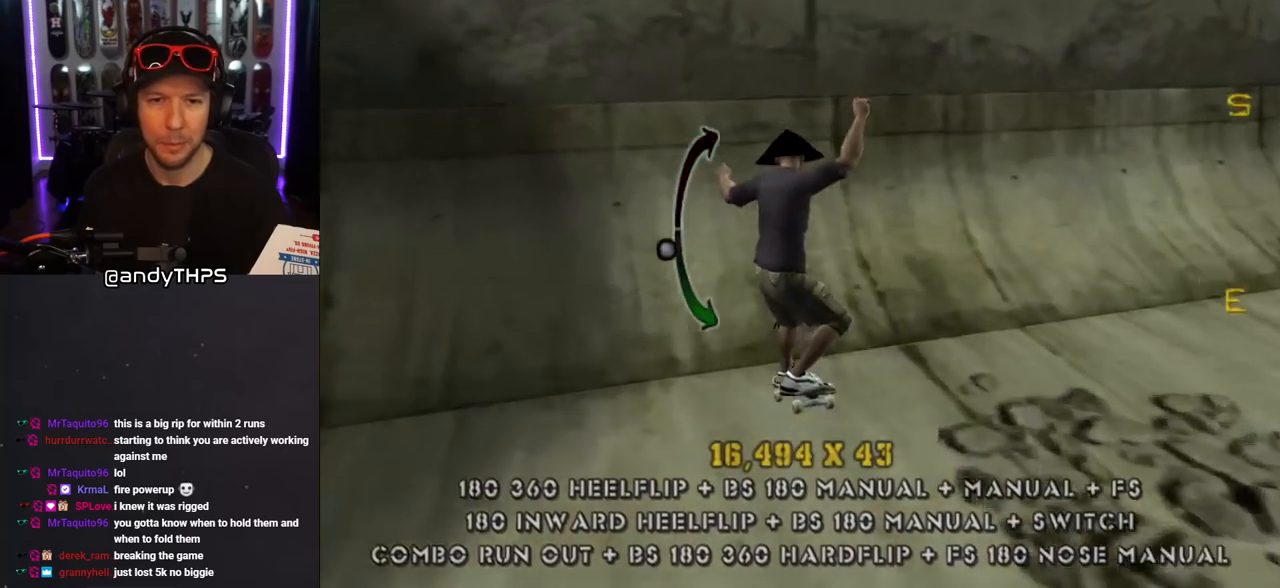
{"buttons": ["TRIANGLE", "R1", "DPAD_UP"], "left_stick": "center", "right_stick": "center", "events": [[67, "R1", "down"], [83, "CROSS", "up"], [200, "DPAD_RIGHT", "up"], [200, "DPAD_UP", "up"], [250, "DPAD_UP", "down"], [250, "TRIANGLE", "down"], [400, "DPAD_UP", "up"], [417, "DPAD_UP", "down"]]}
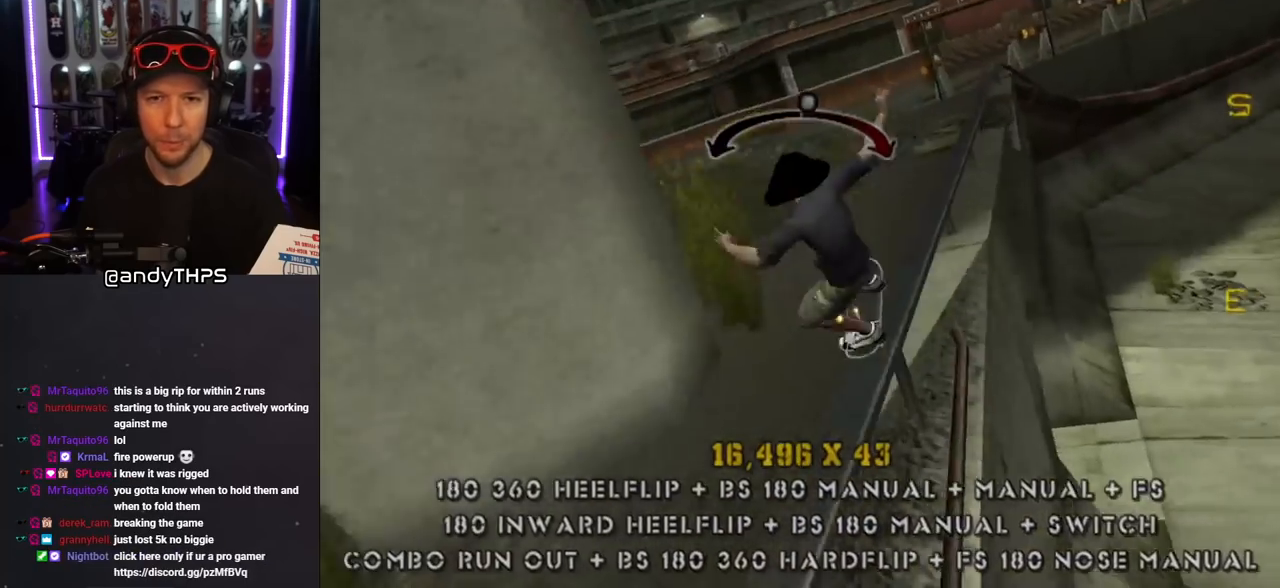
{"buttons": ["CROSS", "L1"], "left_stick": "center", "right_stick": "center", "events": [[50, "DPAD_UP", "up"], [100, "CROSS", "down"], [133, "DPAD_LEFT", "down"], [133, "TRIANGLE", "up"], [167, "DPAD_UP", "down"], [167, "R1", "up"], [217, "CROSS", "up"], [217, "L1", "down"], [333, "CROSS", "down"], [417, "DPAD_LEFT", "up"], [417, "DPAD_UP", "up"]]}
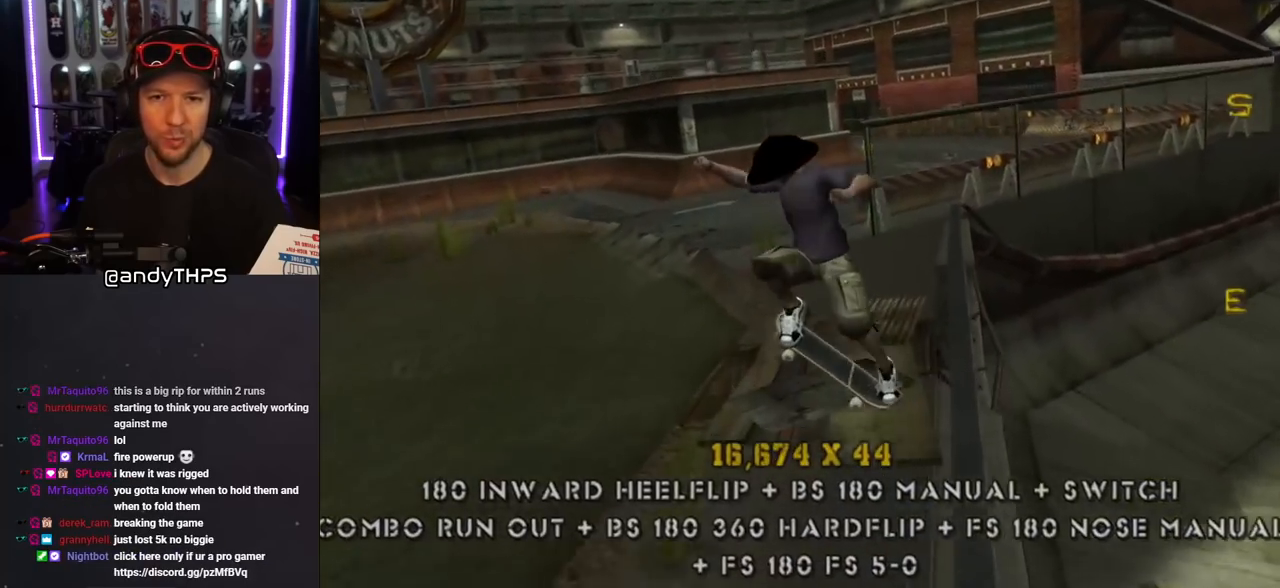
{"buttons": ["CROSS", "DPAD_UP"], "left_stick": "center", "right_stick": "center", "events": [[67, "DPAD_UP", "down"], [167, "DPAD_UP", "up"], [167, "L1", "up"], [217, "DPAD_DOWN", "down"], [333, "DPAD_DOWN", "up"], [333, "DPAD_RIGHT", "down"], [350, "DPAD_RIGHT", "up"], [383, "DPAD_UP", "down"]]}
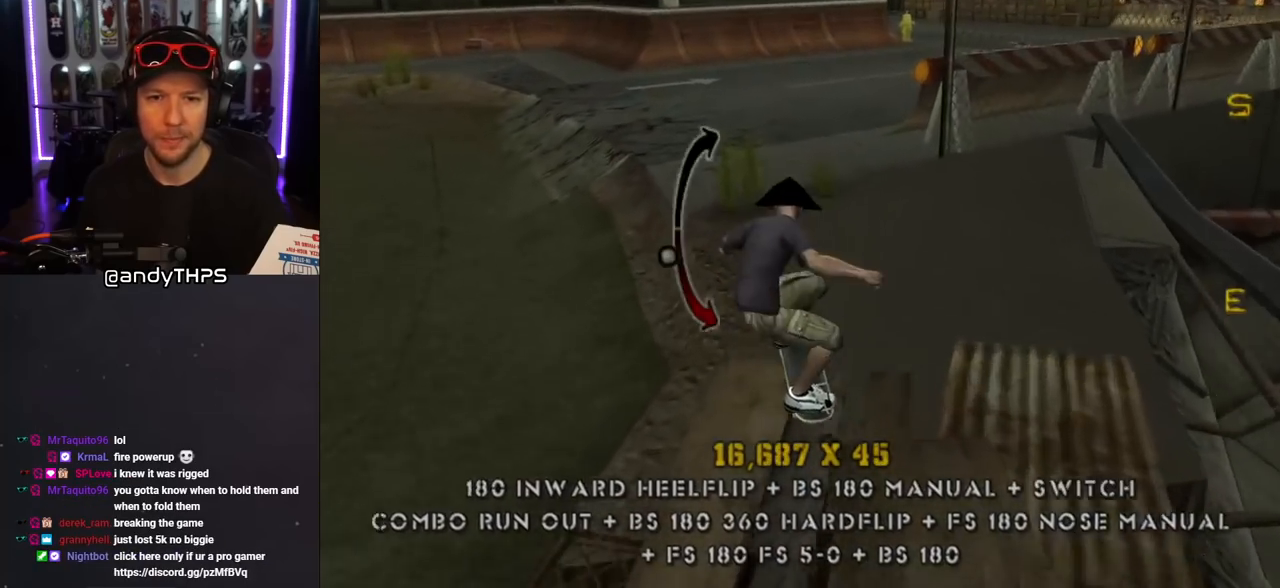
{"buttons": ["CROSS", "L1", "DPAD_DOWN"], "left_stick": "center", "right_stick": "center", "events": [[83, "DPAD_LEFT", "down"], [117, "DPAD_DOWN", "down"], [117, "DPAD_UP", "up"], [117, "SQUARE", "down"], [133, "CROSS", "up"], [150, "L1", "down"], [200, "SQUARE", "up"], [267, "SQUARE", "down"], [383, "DPAD_DOWN", "up"], [417, "DPAD_LEFT", "up"], [450, "CROSS", "down"], [450, "SQUARE", "up"], [483, "DPAD_DOWN", "down"]]}
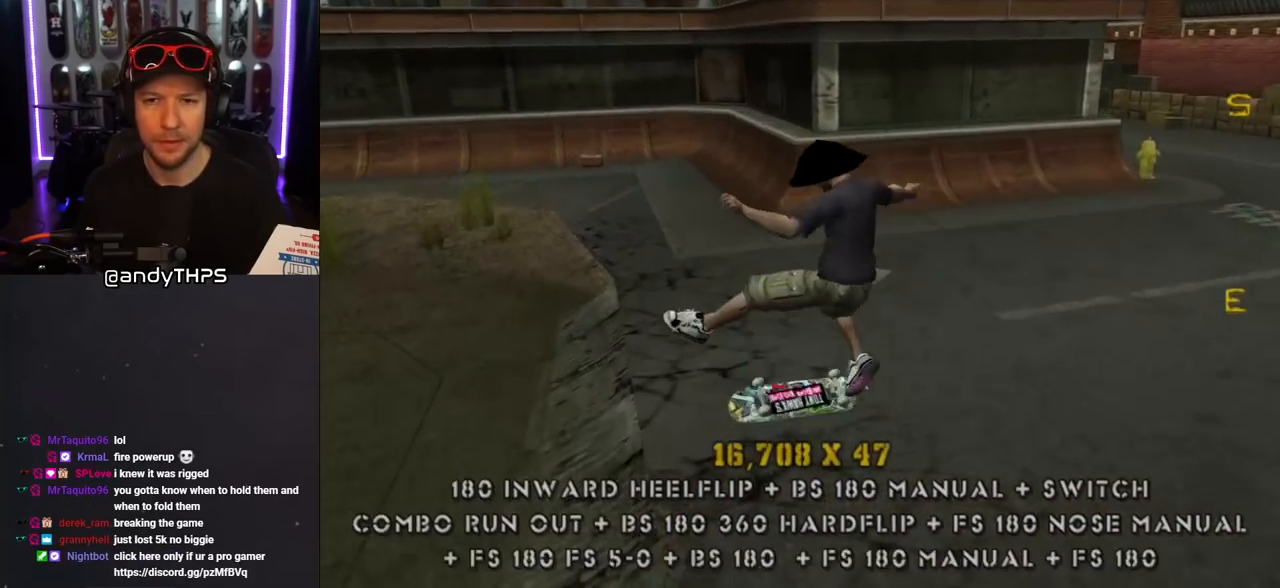
{"buttons": ["CROSS", "DPAD_DOWN"], "left_stick": "center", "right_stick": "center", "events": [[117, "DPAD_DOWN", "up"], [117, "L1", "up"], [167, "DPAD_UP", "down"], [250, "DPAD_UP", "up"], [283, "DPAD_DOWN", "down"]]}
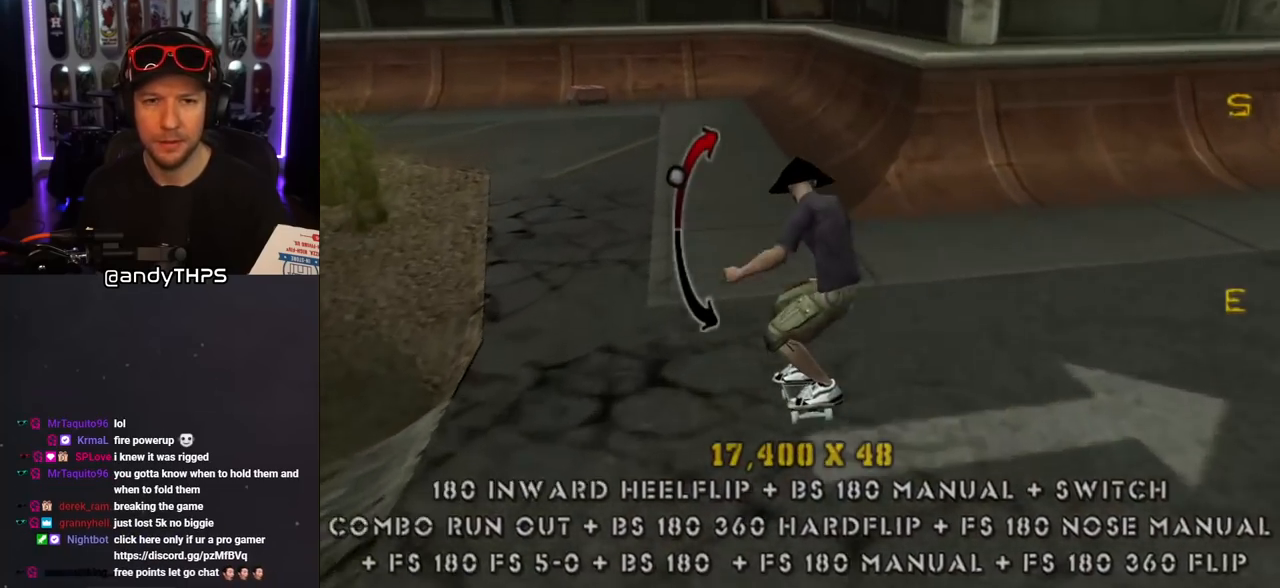
{"buttons": ["CROSS", "DPAD_UP", "DPAD_LEFT"], "left_stick": "center", "right_stick": "center", "events": [[33, "DPAD_DOWN", "up"], [100, "DPAD_UP", "down"], [167, "DPAD_LEFT", "down"], [367, "DPAD_LEFT", "up"], [367, "DPAD_UP", "up"], [483, "DPAD_UP", "down"], [500, "DPAD_LEFT", "down"]]}
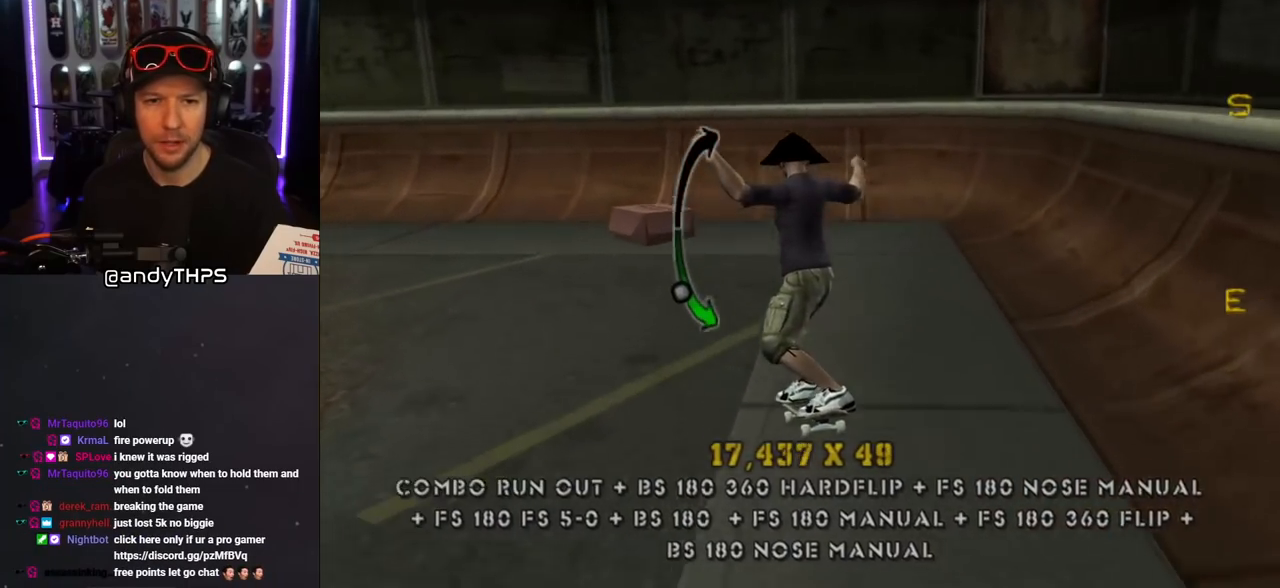
{"buttons": ["TRIANGLE"], "left_stick": "center", "right_stick": "center", "events": [[67, "DPAD_UP", "up"], [183, "DPAD_LEFT", "up"], [250, "CROSS", "up"], [250, "DPAD_UP", "down"], [267, "DPAD_LEFT", "down"], [367, "DPAD_LEFT", "up"], [367, "DPAD_UP", "up"], [417, "TRIANGLE", "down"]]}
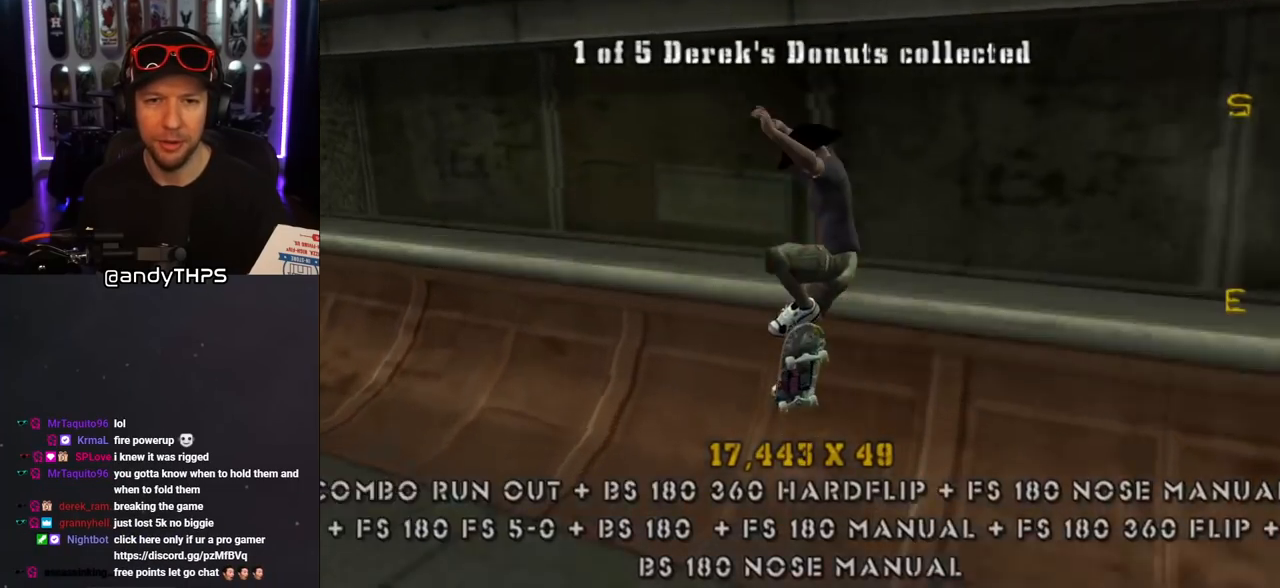
{"buttons": ["CROSS", "TRIANGLE"], "left_stick": "center", "right_stick": "center", "events": [[217, "CROSS", "down"], [217, "TRIANGLE", "up"], [267, "DPAD_RIGHT", "down"], [267, "DPAD_UP", "down"], [283, "L1", "down"], [300, "TRIANGLE", "down"], [317, "CROSS", "up"], [450, "DPAD_RIGHT", "up"], [450, "DPAD_UP", "up"], [450, "L1", "up"], [483, "CROSS", "down"]]}
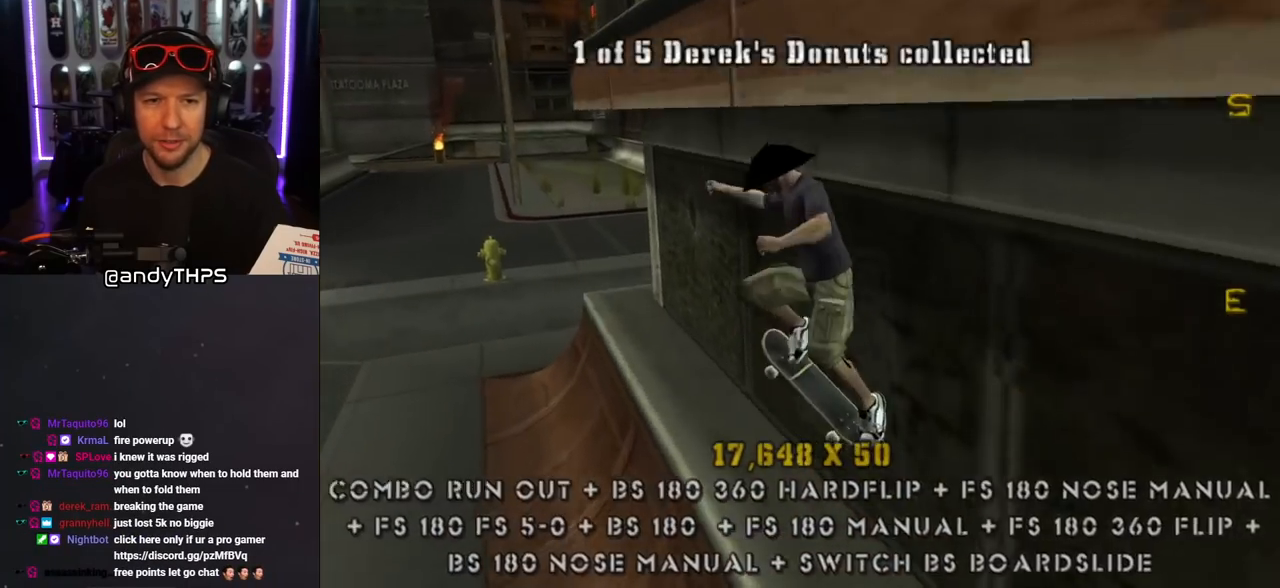
{"buttons": ["CROSS", "TRIANGLE", "DPAD_UP", "DPAD_LEFT"], "left_stick": "center", "right_stick": "center"}
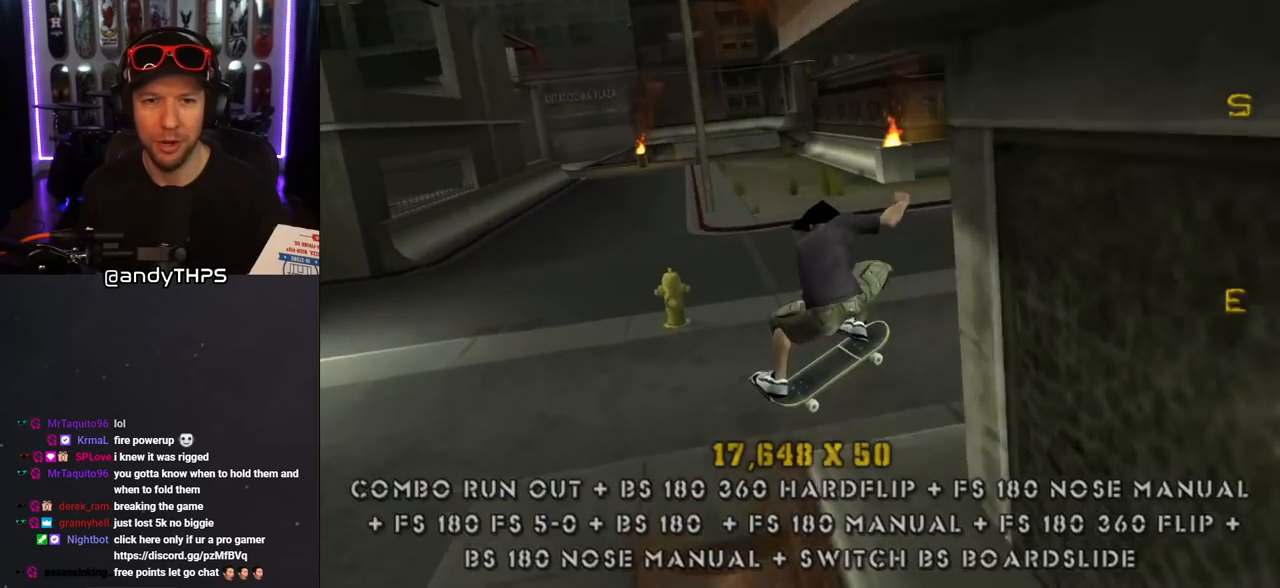
{"buttons": ["CROSS", "DPAD_DOWN"], "left_stick": "center", "right_stick": "center", "events": [[50, "TRIANGLE", "up"], [83, "DPAD_UP", "up"], [133, "CROSS", "up"], [133, "DPAD_LEFT", "up"], [233, "CROSS", "down"], [283, "DPAD_UP", "down"], [383, "DPAD_UP", "up"], [450, "DPAD_DOWN", "down"]]}
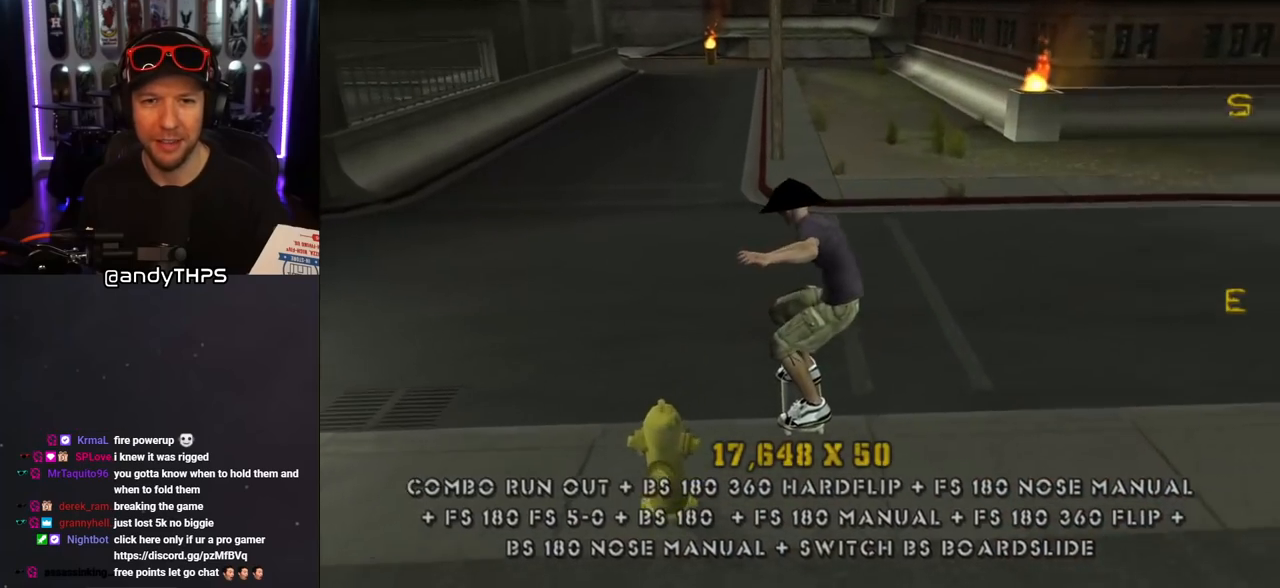
{"buttons": ["SQUARE", "L1", "DPAD_DOWN", "DPAD_LEFT"], "left_stick": "center", "right_stick": "center"}
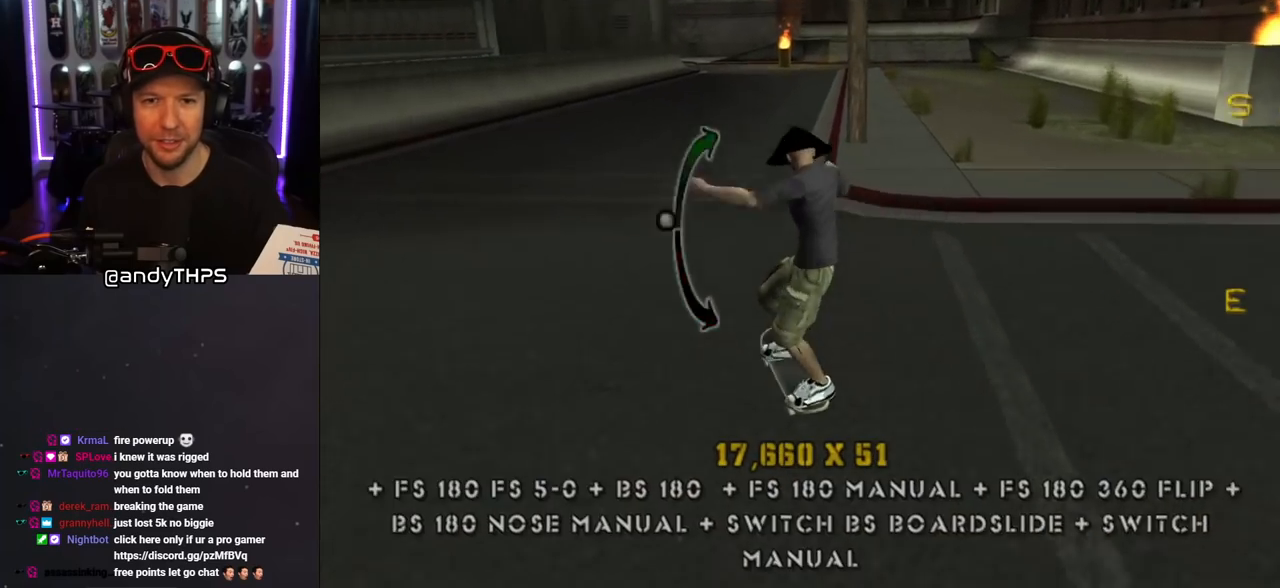
{"buttons": ["CROSS", "DPAD_UP"], "left_stick": "center", "right_stick": "center", "events": [[33, "SQUARE", "up"], [100, "SQUARE", "down"], [217, "DPAD_DOWN", "up"], [250, "DPAD_LEFT", "up"], [267, "CROSS", "down"], [283, "SQUARE", "up"], [317, "DPAD_DOWN", "down"], [433, "DPAD_DOWN", "up"], [433, "L1", "up"], [483, "DPAD_UP", "down"]]}
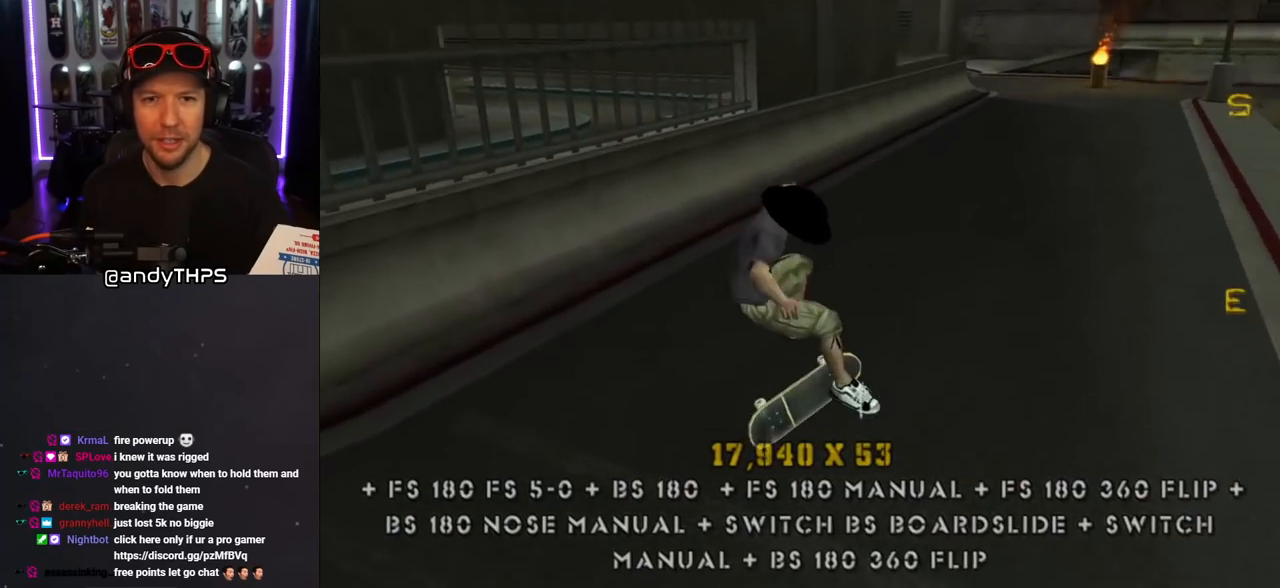
{"buttons": ["CROSS", "DPAD_RIGHT"], "left_stick": "center", "right_stick": "center", "events": [[67, "DPAD_UP", "up"], [117, "DPAD_DOWN", "down"], [367, "DPAD_DOWN", "up"], [467, "DPAD_RIGHT", "down"]]}